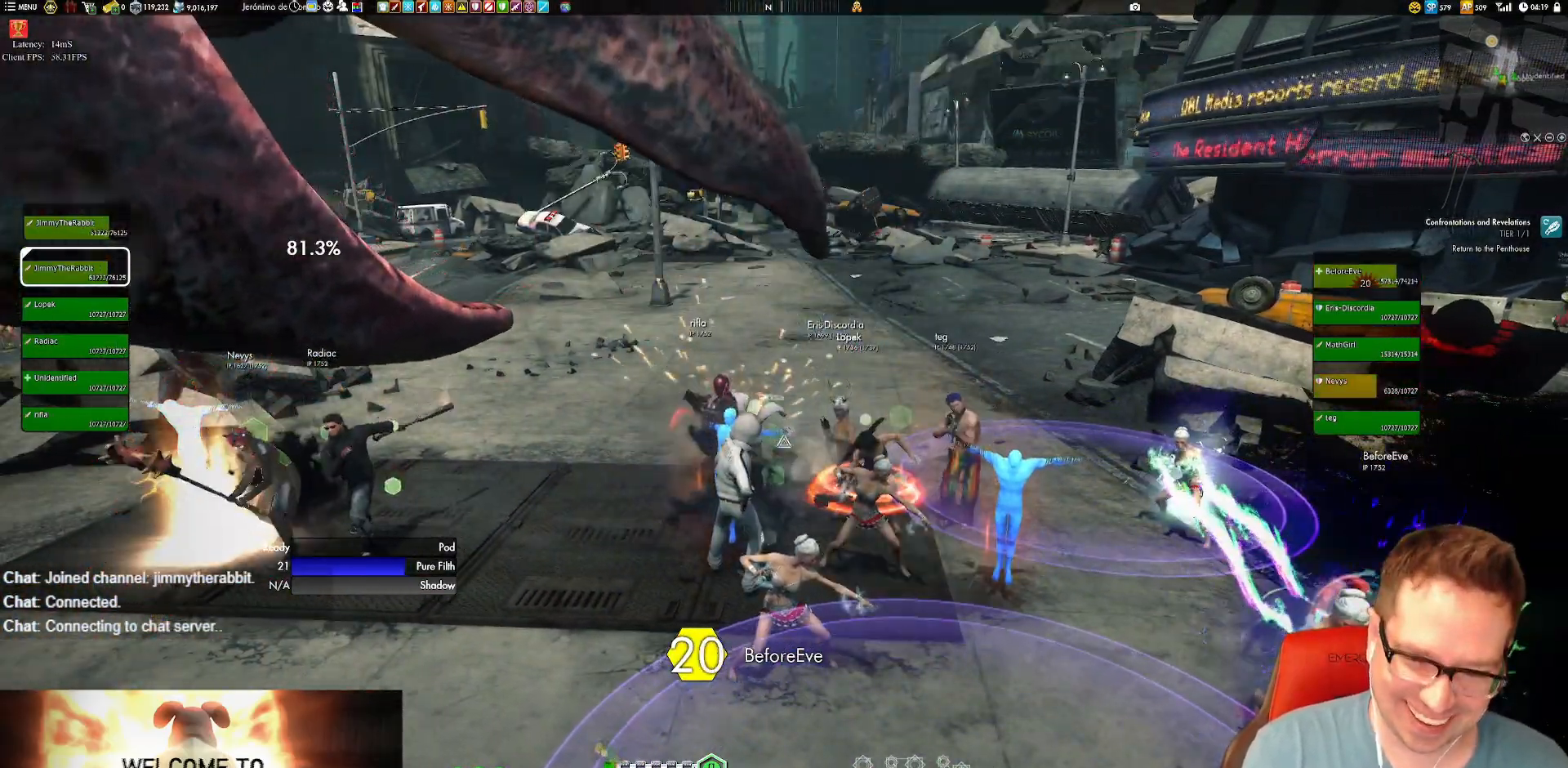
Gameplay with a controller (Xbox layout); each line is a JSON object with the inputs held at the frame after it. "events" lists button and stick changes between this image and that frame as [ms after this image, input, new state], when the widget could be followed in between. Not read: HOME L3 R3.
{"buttons": [], "left_stick": "center", "right_stick": "center", "events": [[17, "X", "up"], [150, "X", "down"], [217, "X", "up"], [384, "X", "down"], [451, "X", "up"]]}
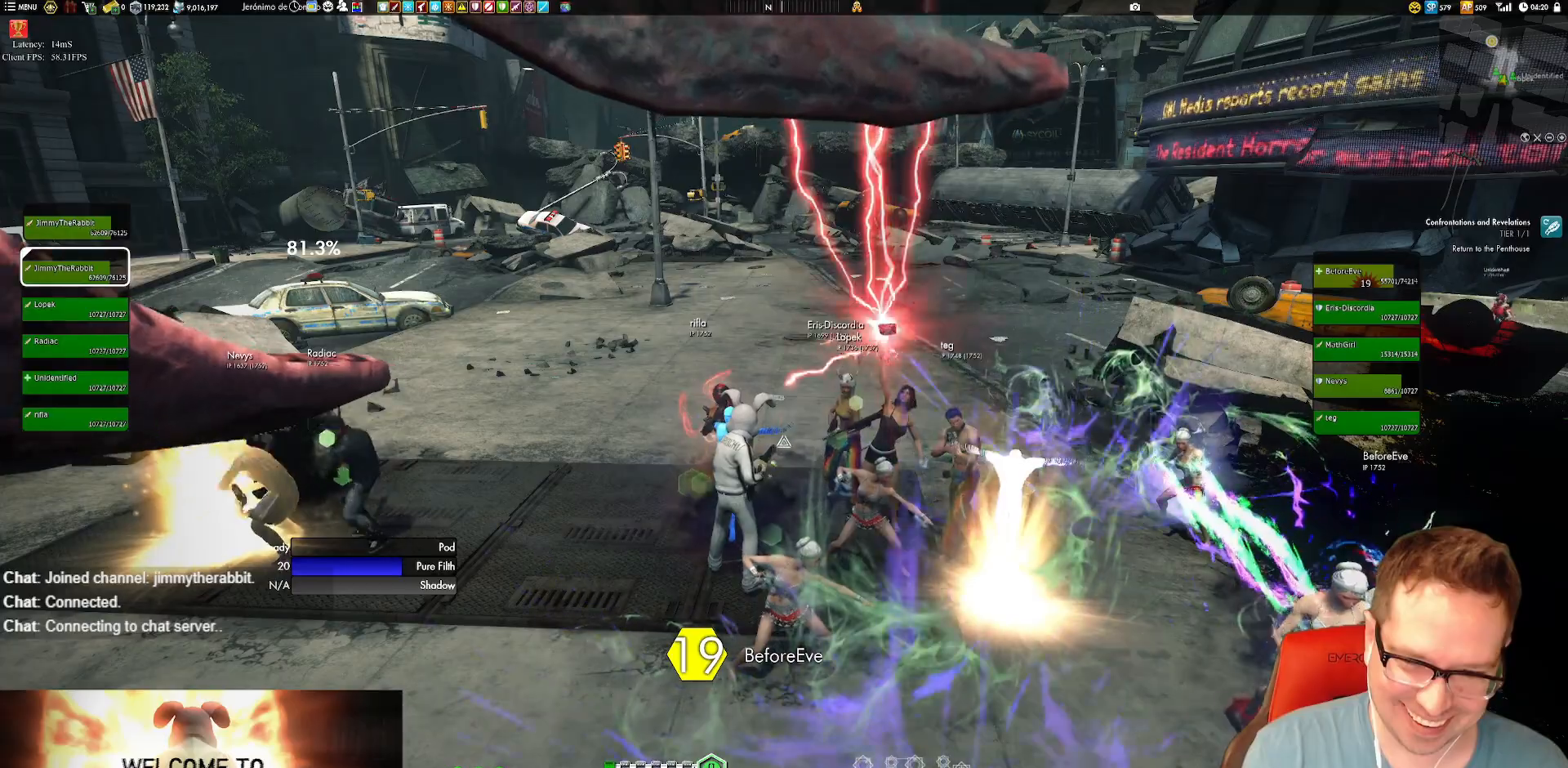
{"buttons": [], "left_stick": "center", "right_stick": "center", "events": [[117, "X", "down"], [183, "X", "up"], [317, "X", "down"], [384, "X", "up"]]}
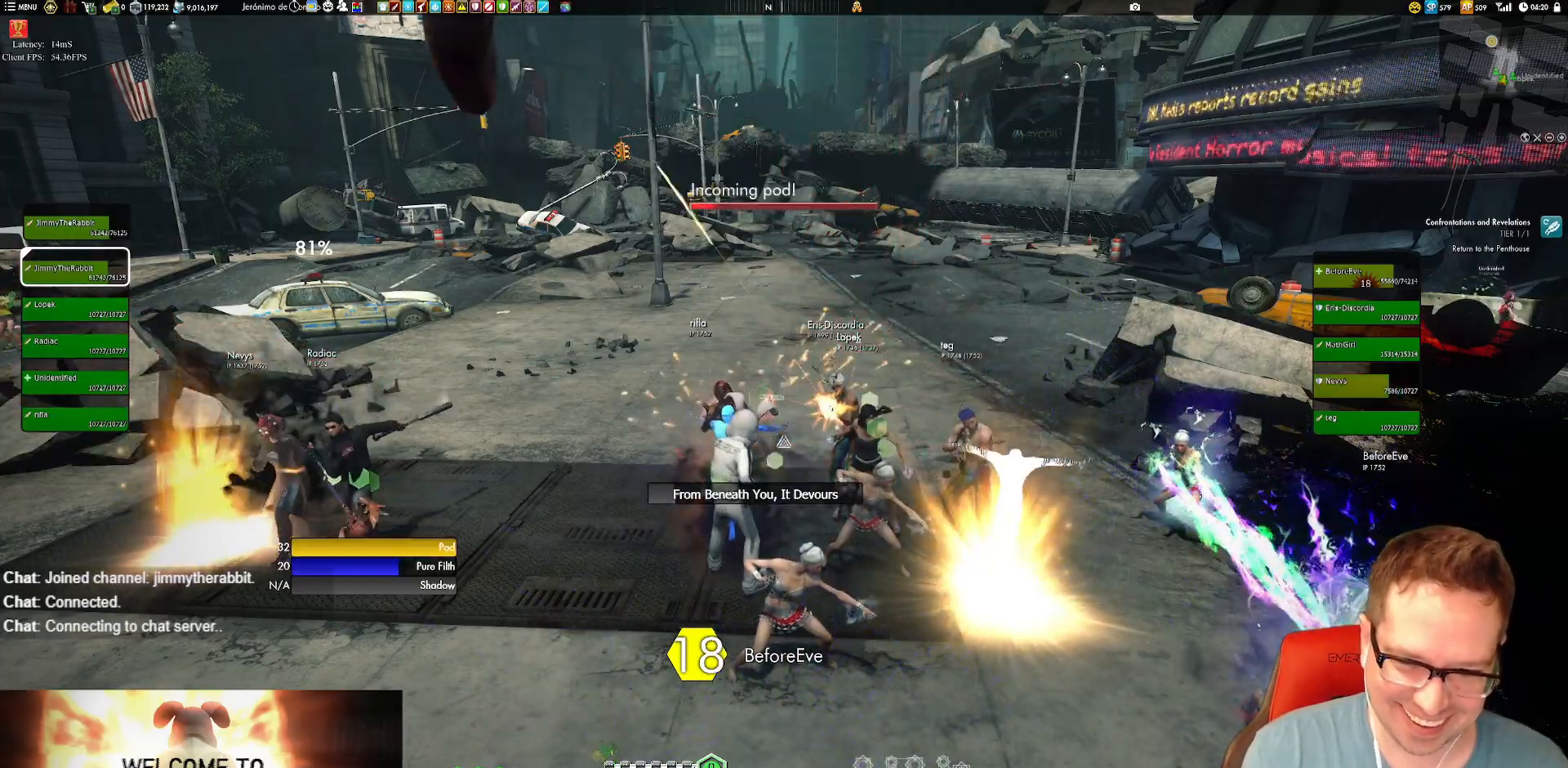
{"buttons": ["X"], "left_stick": "center", "right_stick": "center", "events": [[217, "X", "down"], [284, "X", "up"], [417, "X", "down"]]}
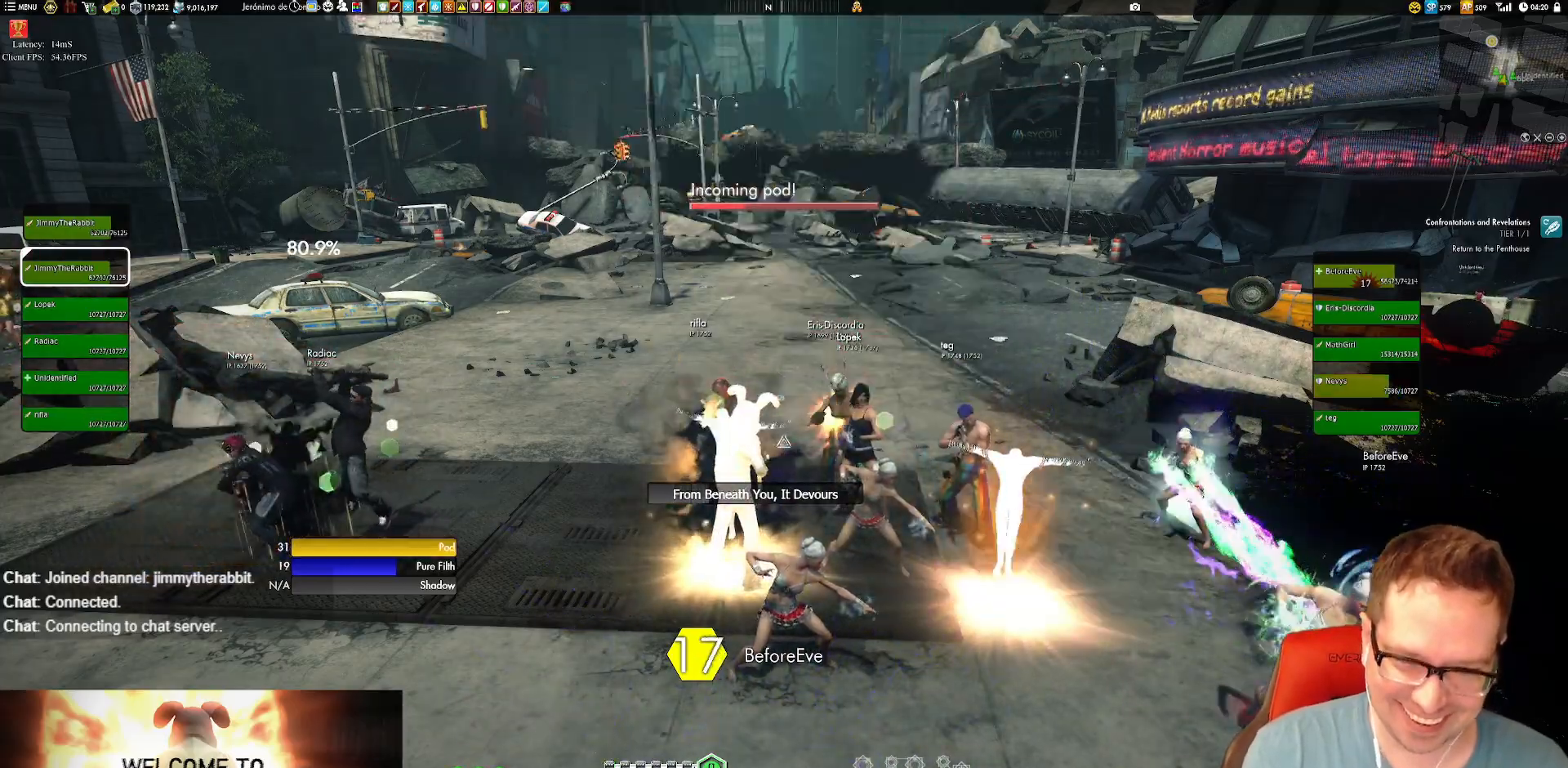
{"buttons": ["X"], "left_stick": "center", "right_stick": "center", "events": [[16, "X", "up"], [83, "X", "down"], [217, "X", "up"], [317, "X", "down"], [450, "X", "up"], [484, "X", "down"]]}
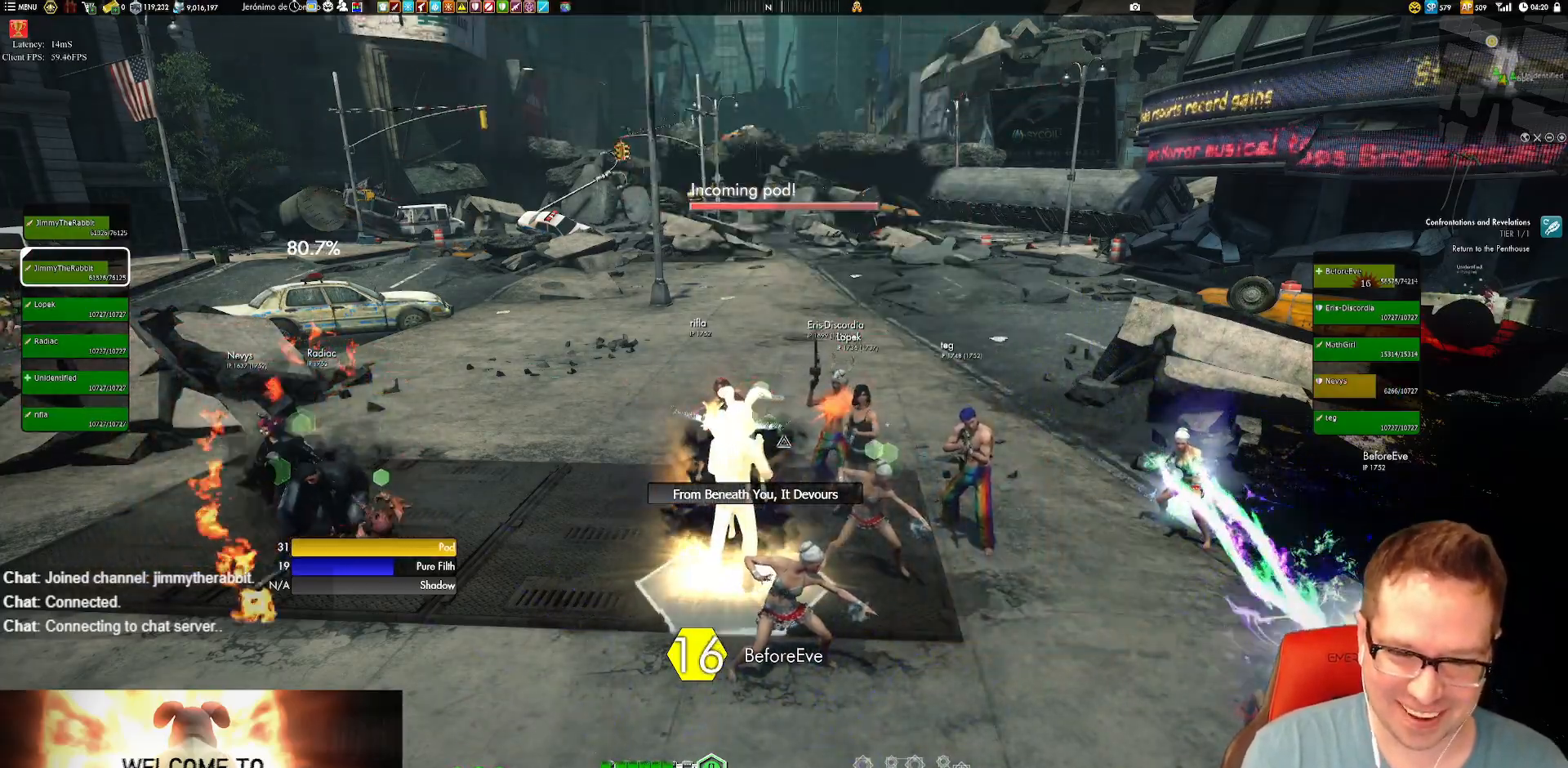
{"buttons": [], "left_stick": "center", "right_stick": "center", "events": [[117, "X", "up"]]}
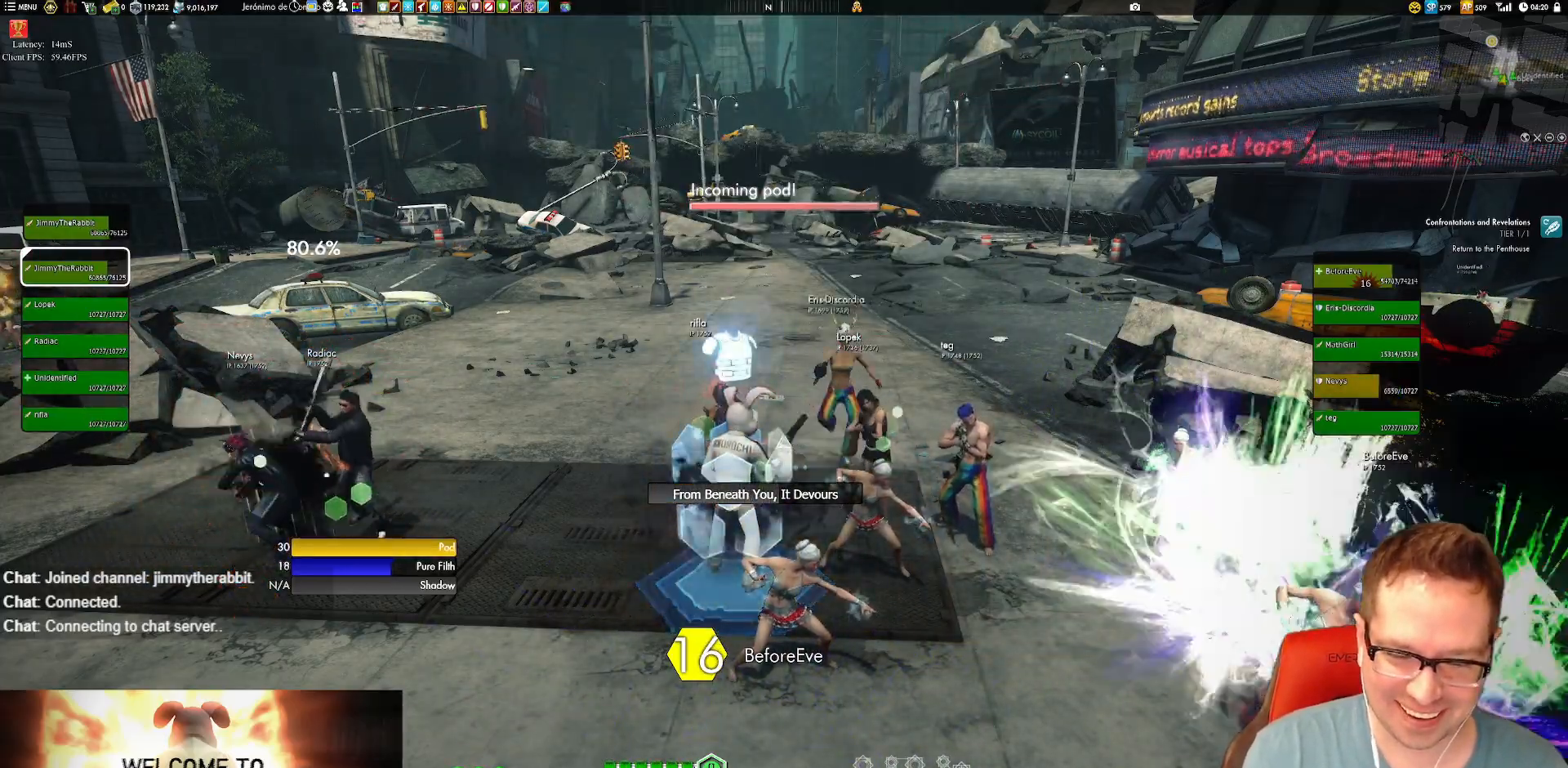
{"buttons": [], "left_stick": "center", "right_stick": "center", "events": [[250, "X", "down"], [350, "X", "up"]]}
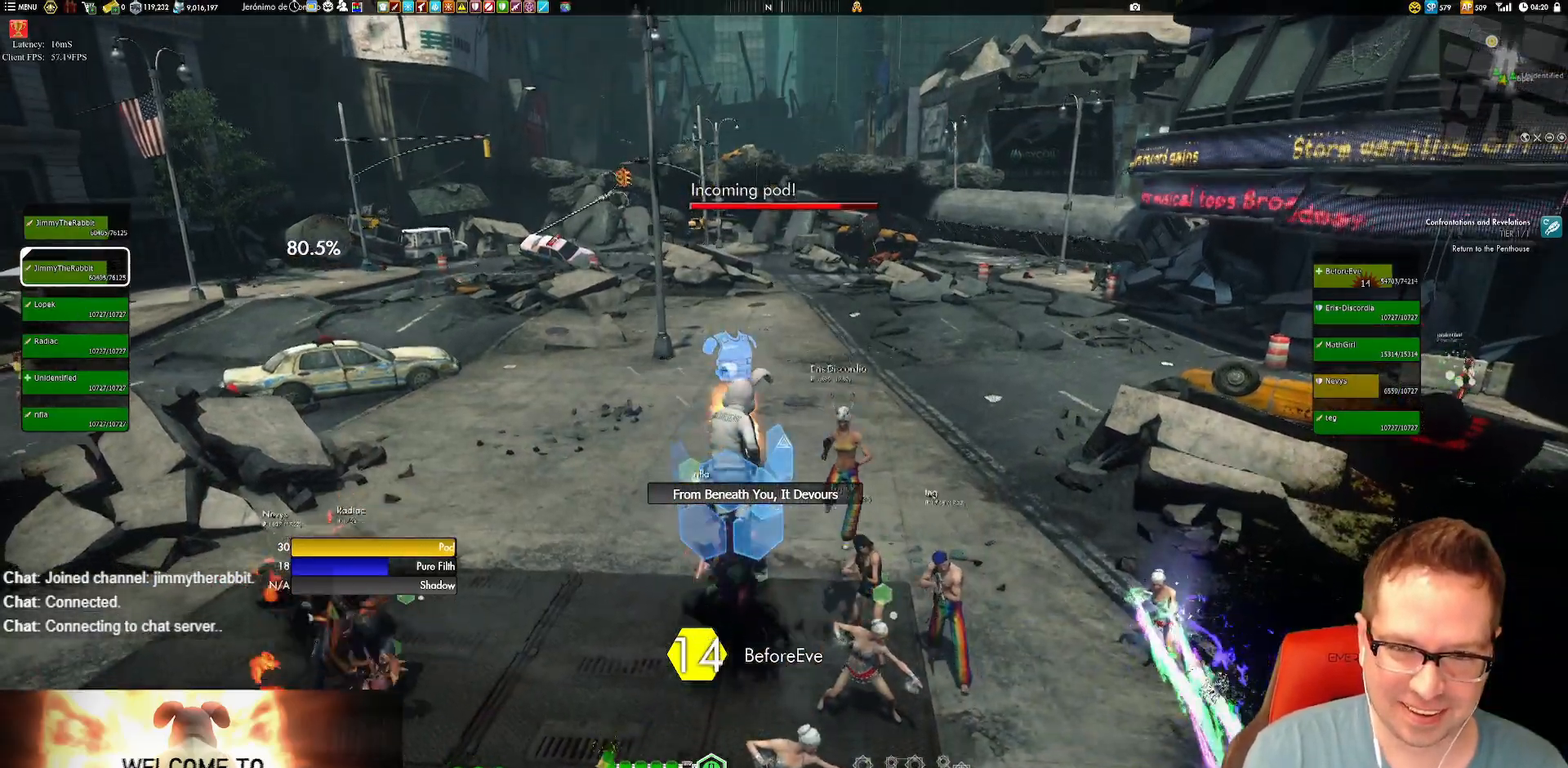
{"buttons": [], "left_stick": "center", "right_stick": "left", "events": [[150, "right_stick", "left"]]}